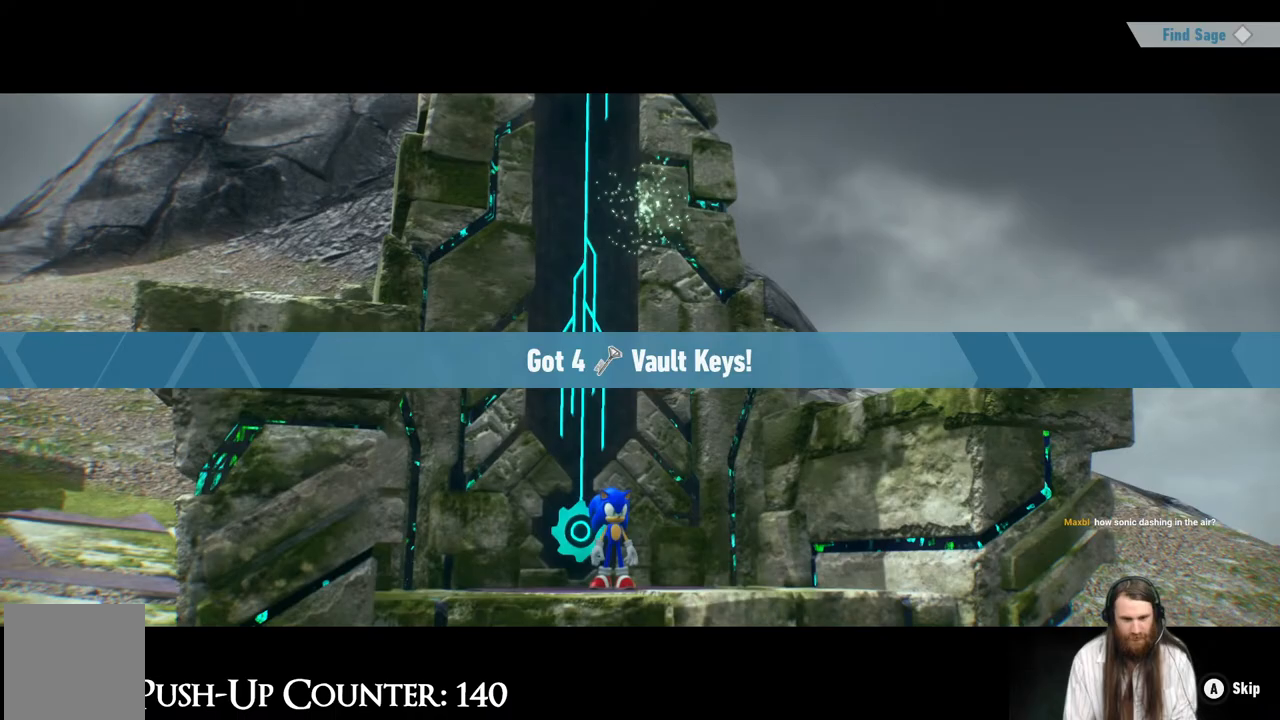
Gameplay with a controller (Xbox layout); each line is a JSON object with the inputs held at the frame after it. "events" lists button and stick changes between this image and that frame as [ms after this image, input, new state], when the widget could be followed in between. Not read: L3 R1.
{"buttons": ["A"], "left_stick": "center", "right_stick": "center", "events": [[117, "A", "down"]]}
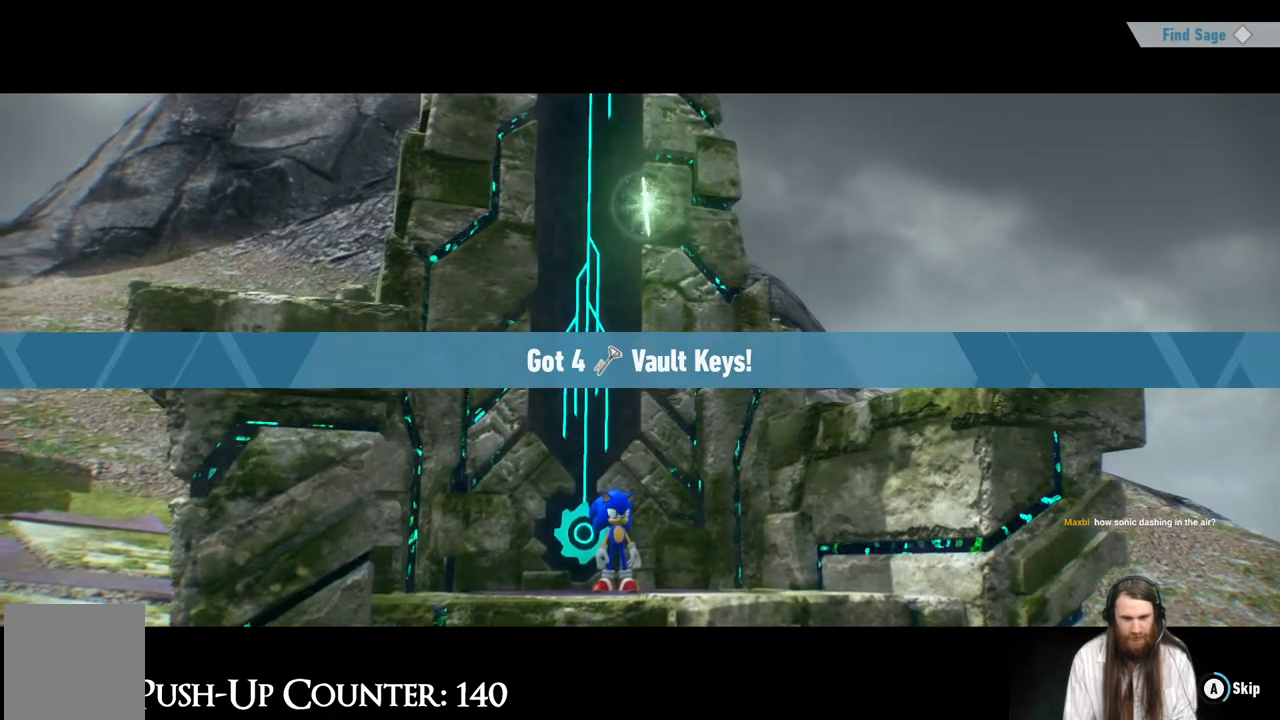
{"buttons": ["A"], "left_stick": "center", "right_stick": "center", "events": []}
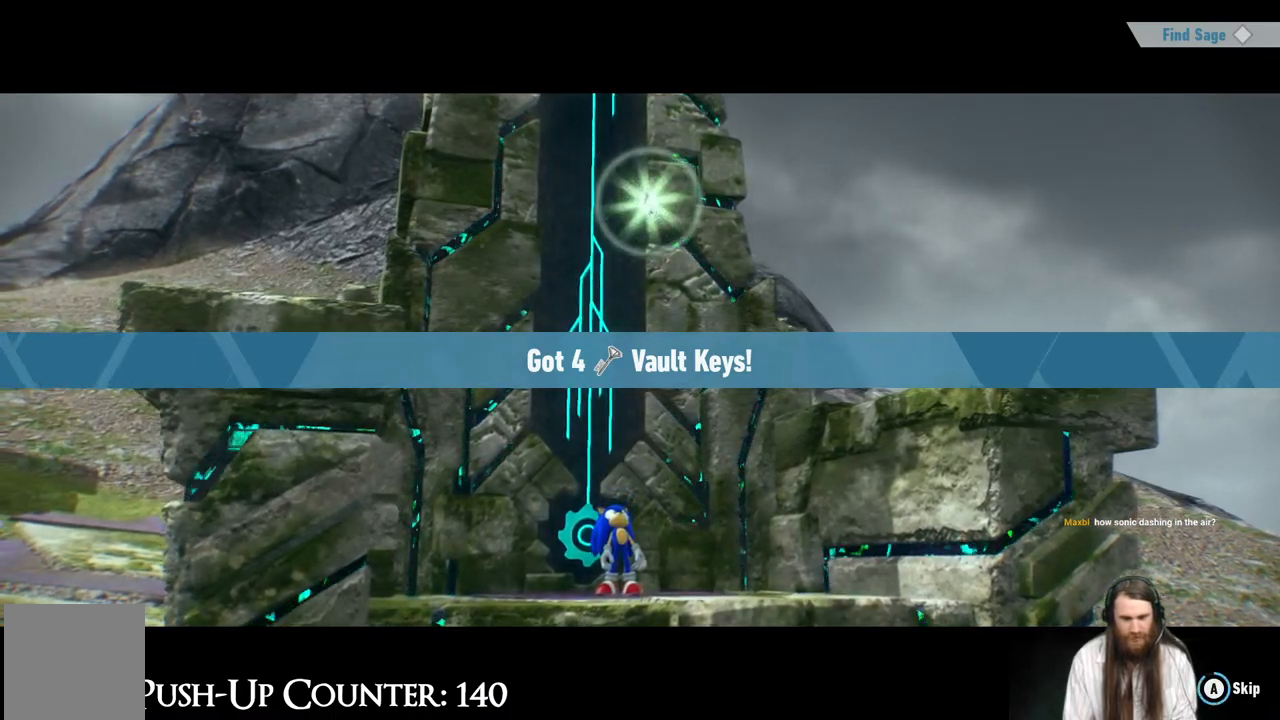
{"buttons": ["A"], "left_stick": "center", "right_stick": "center", "events": []}
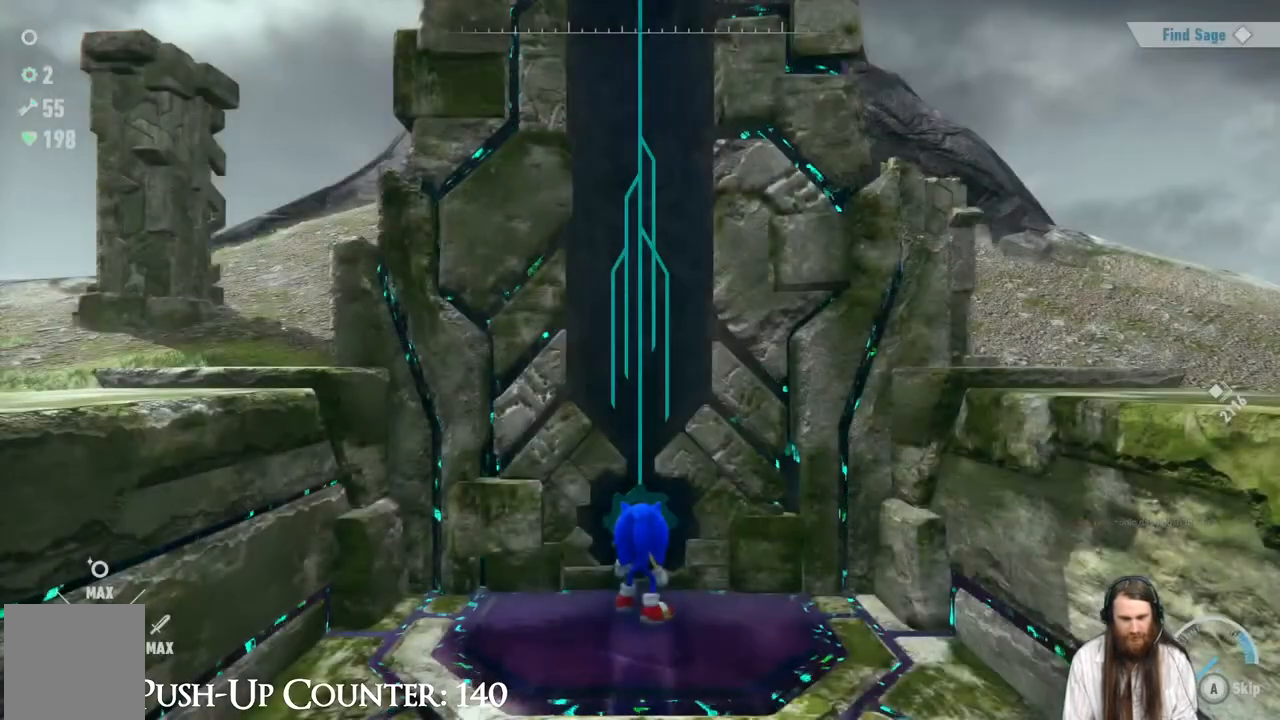
{"buttons": [], "left_stick": "center", "right_stick": "center", "events": [[117, "A", "up"]]}
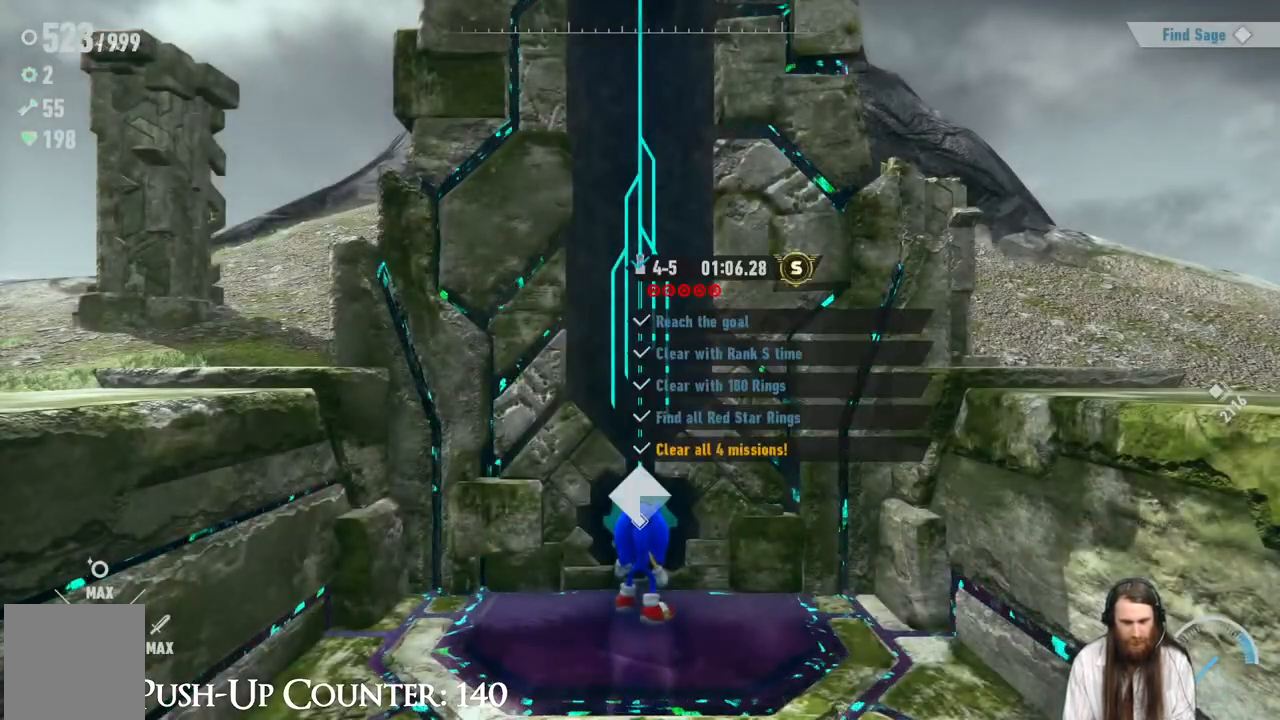
{"buttons": [], "left_stick": "center", "right_stick": "center", "events": []}
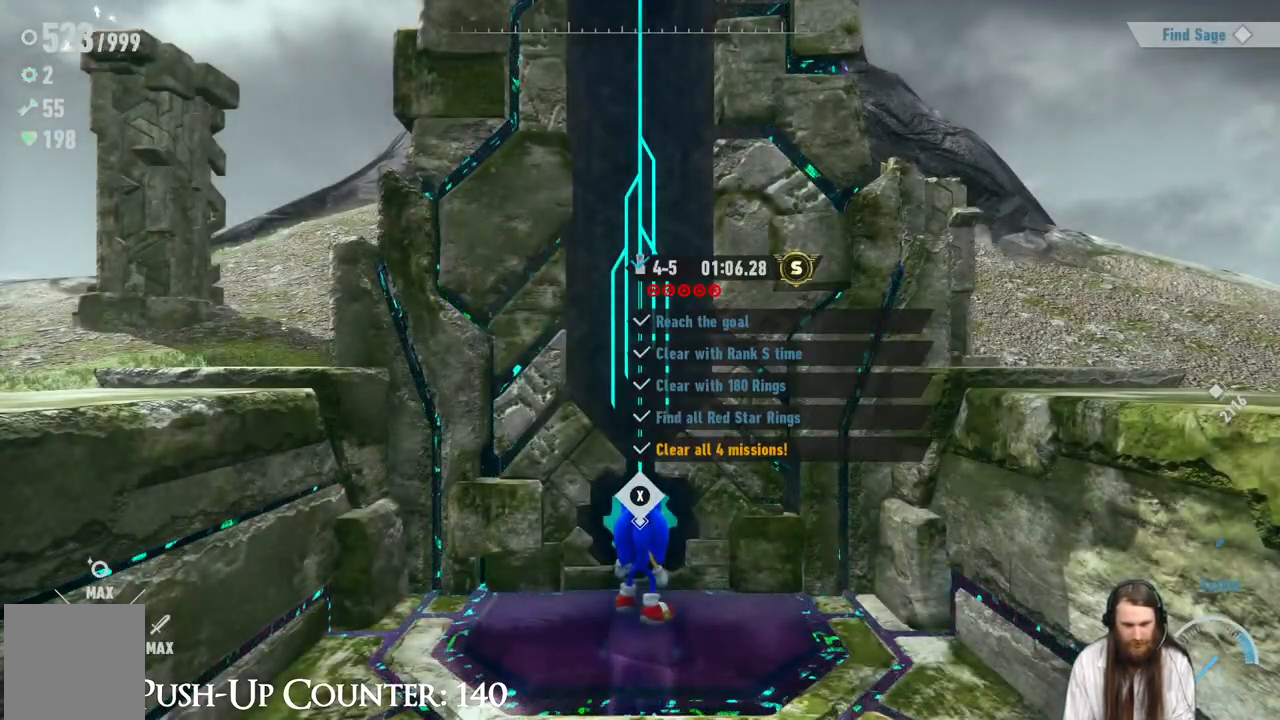
{"buttons": [], "left_stick": "center", "right_stick": "center", "events": [[100, "left_stick", "down"], [167, "A", "down"], [167, "left_stick", "down-left"], [333, "A", "up"], [467, "left_stick", "center"]]}
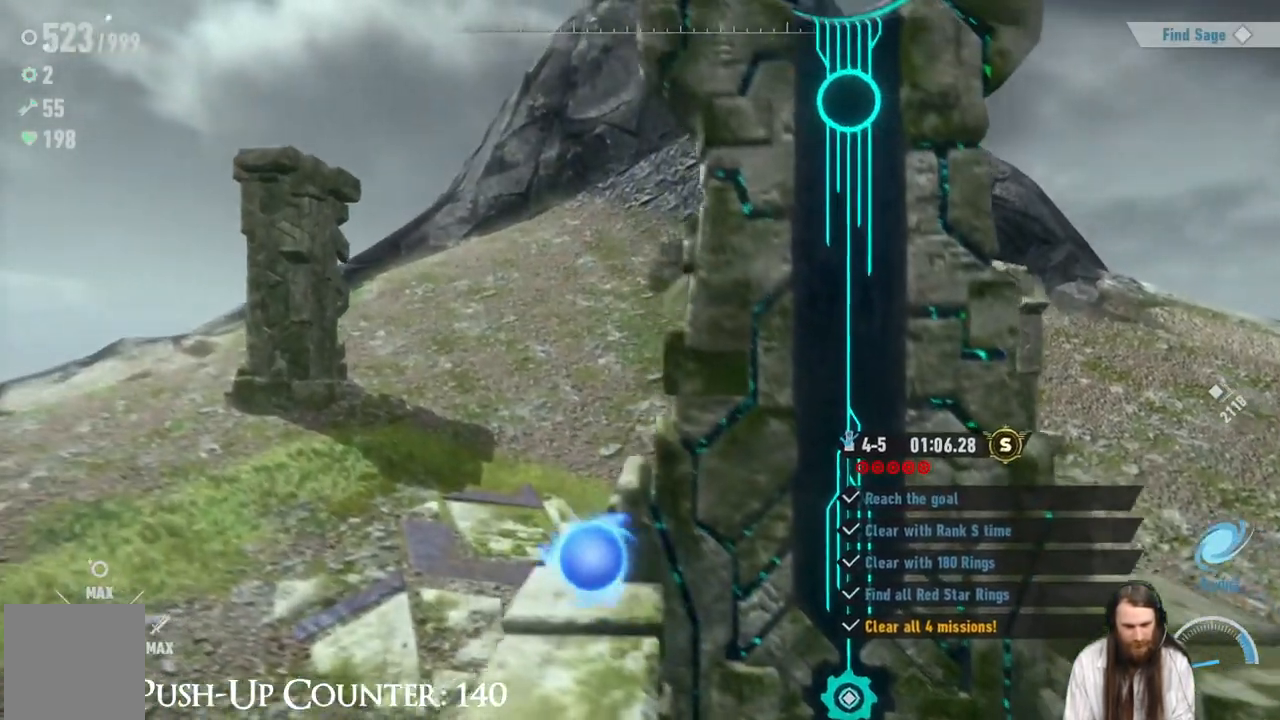
{"buttons": [], "left_stick": "center", "right_stick": "center", "events": [[17, "left_stick", "down-right"], [83, "left_stick", "center"]]}
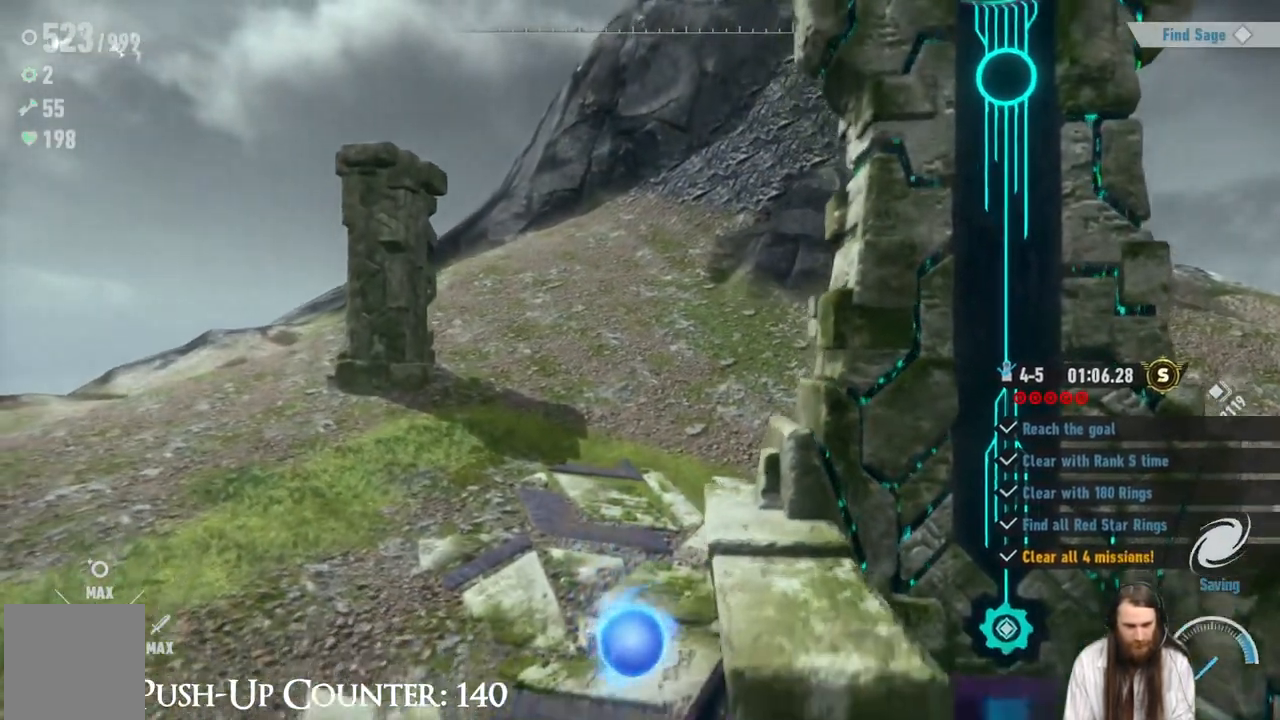
{"buttons": [], "left_stick": "up", "right_stick": "left", "events": [[67, "left_stick", "up-left"], [83, "right_stick", "left"], [167, "left_stick", "up"]]}
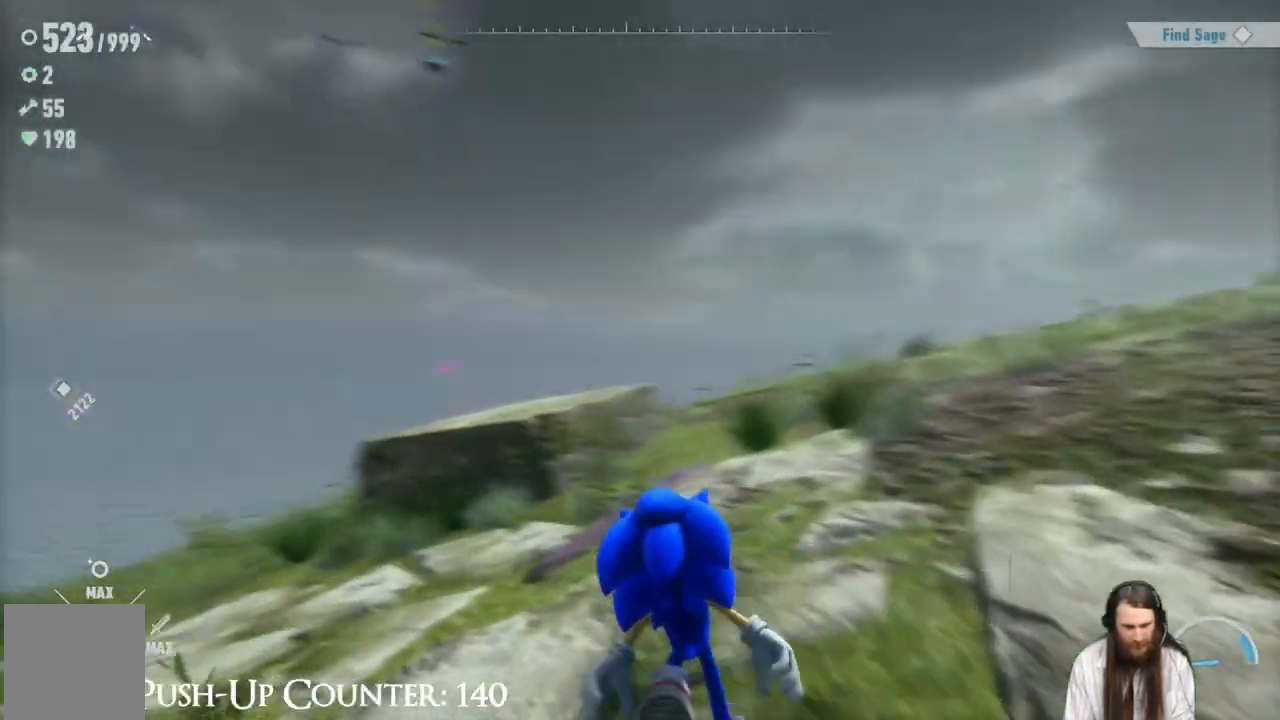
{"buttons": [], "left_stick": "center", "right_stick": "center", "events": [[183, "left_stick", "center"], [250, "right_stick", "center"]]}
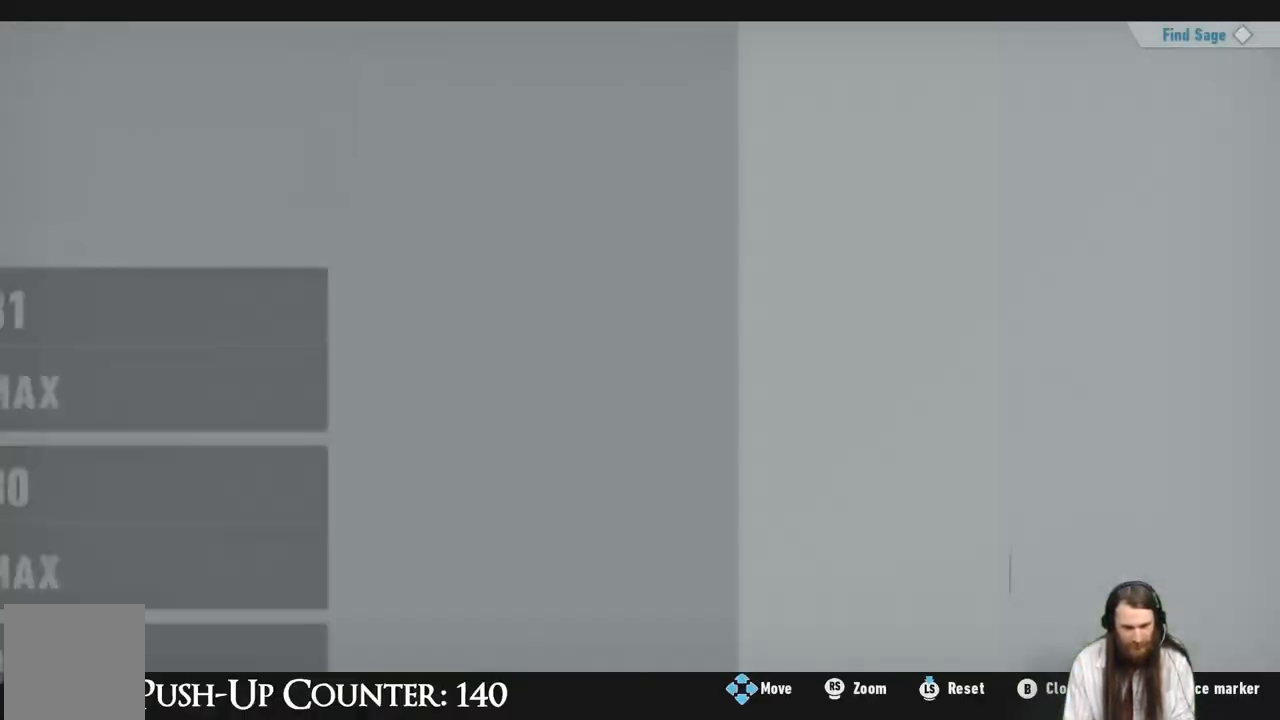
{"buttons": [], "left_stick": "center", "right_stick": "center", "events": []}
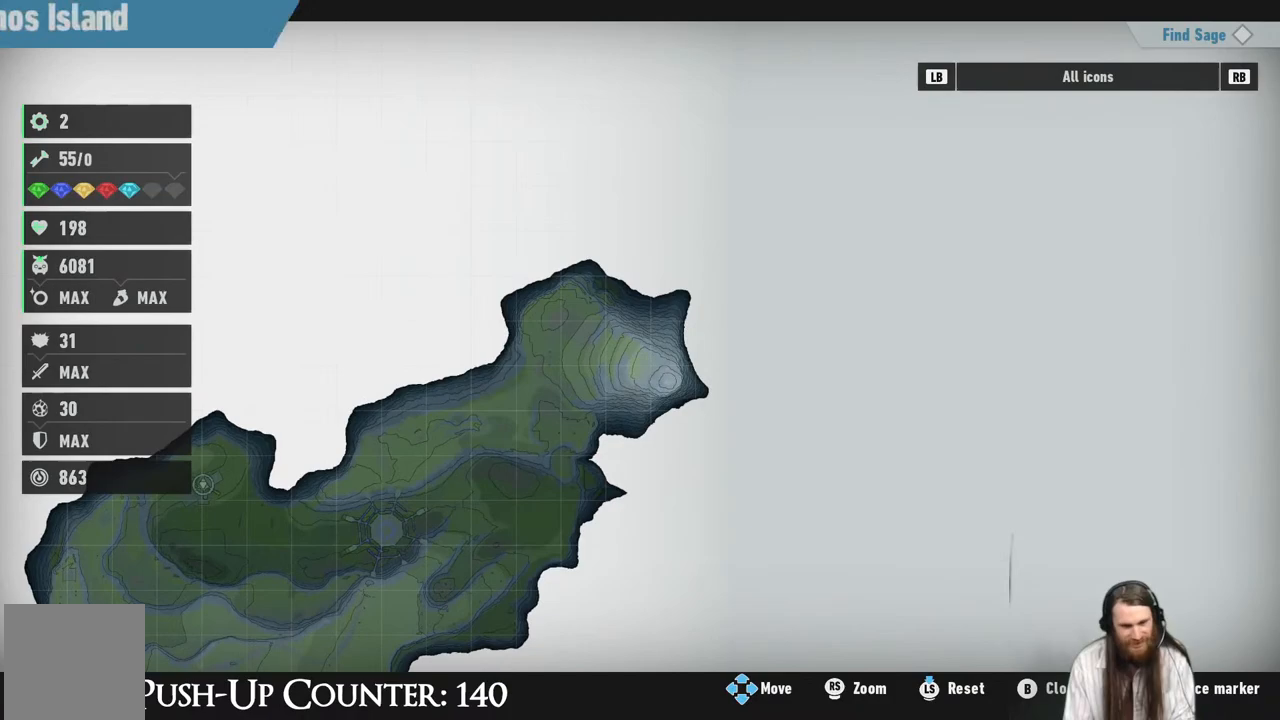
{"buttons": [], "left_stick": "center", "right_stick": "center", "events": []}
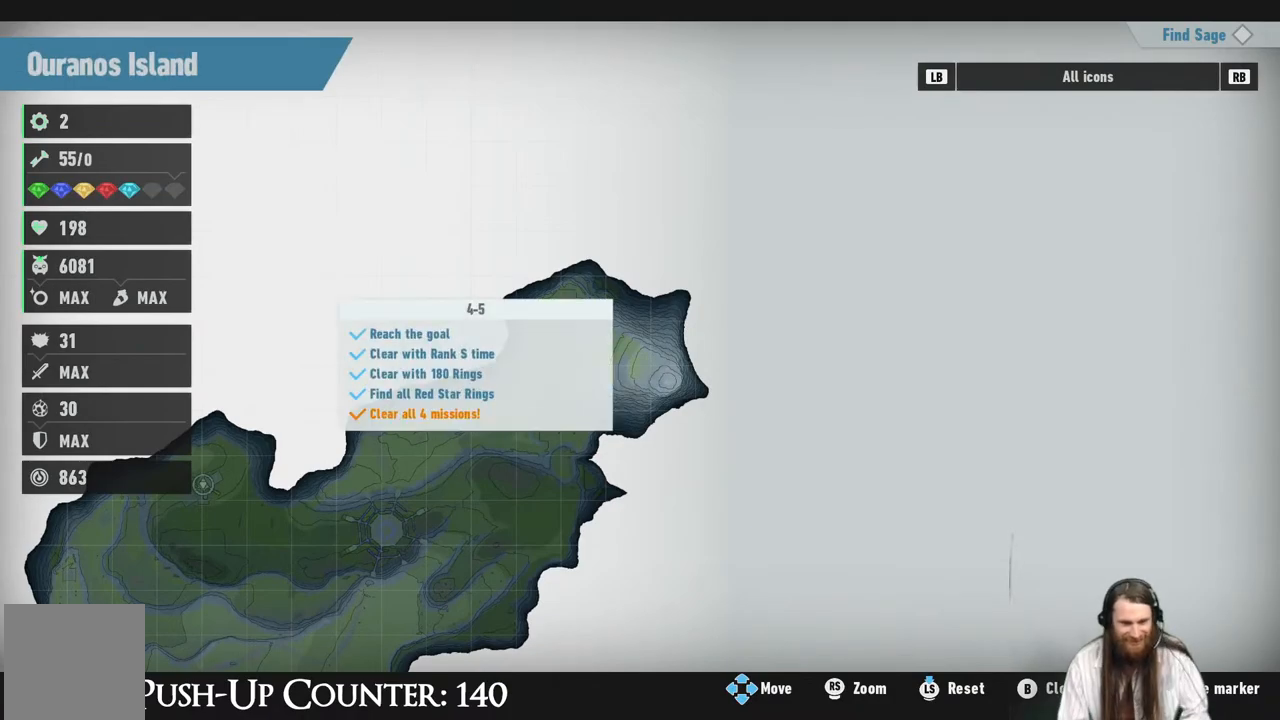
{"buttons": [], "left_stick": "center", "right_stick": "center", "events": []}
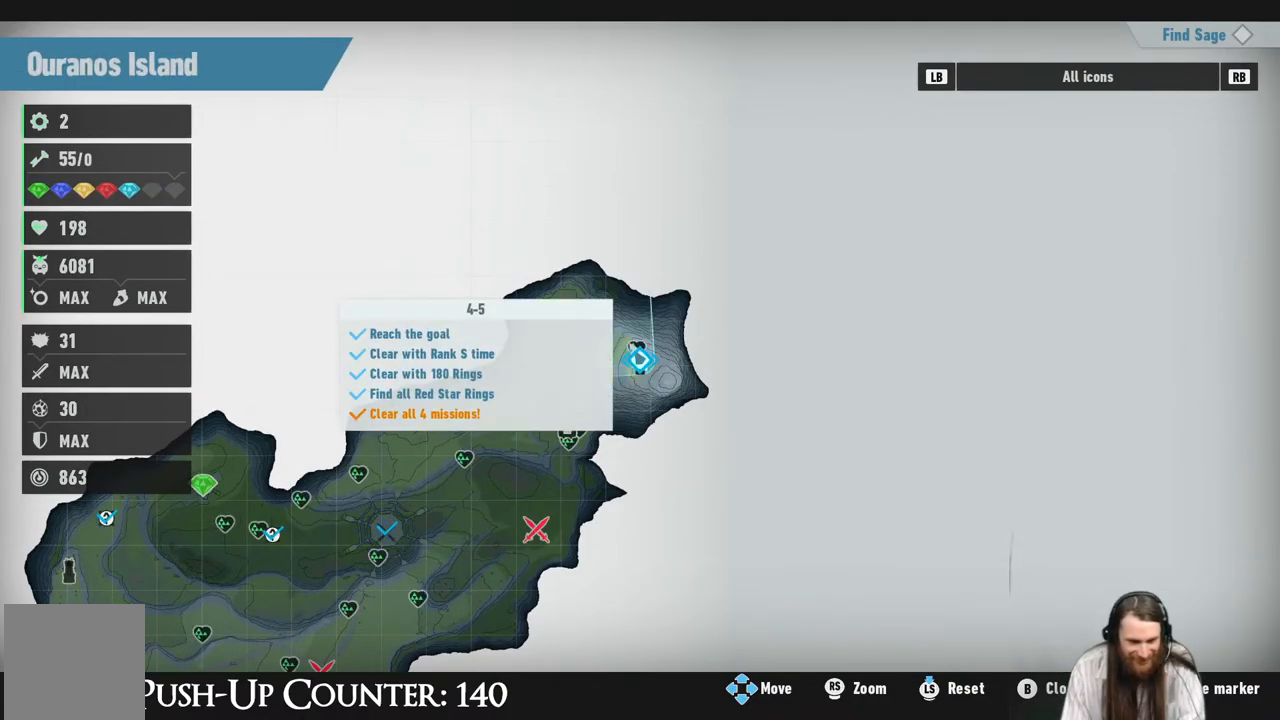
{"buttons": [], "left_stick": "left", "right_stick": "center", "events": [[33, "left_stick", "left"]]}
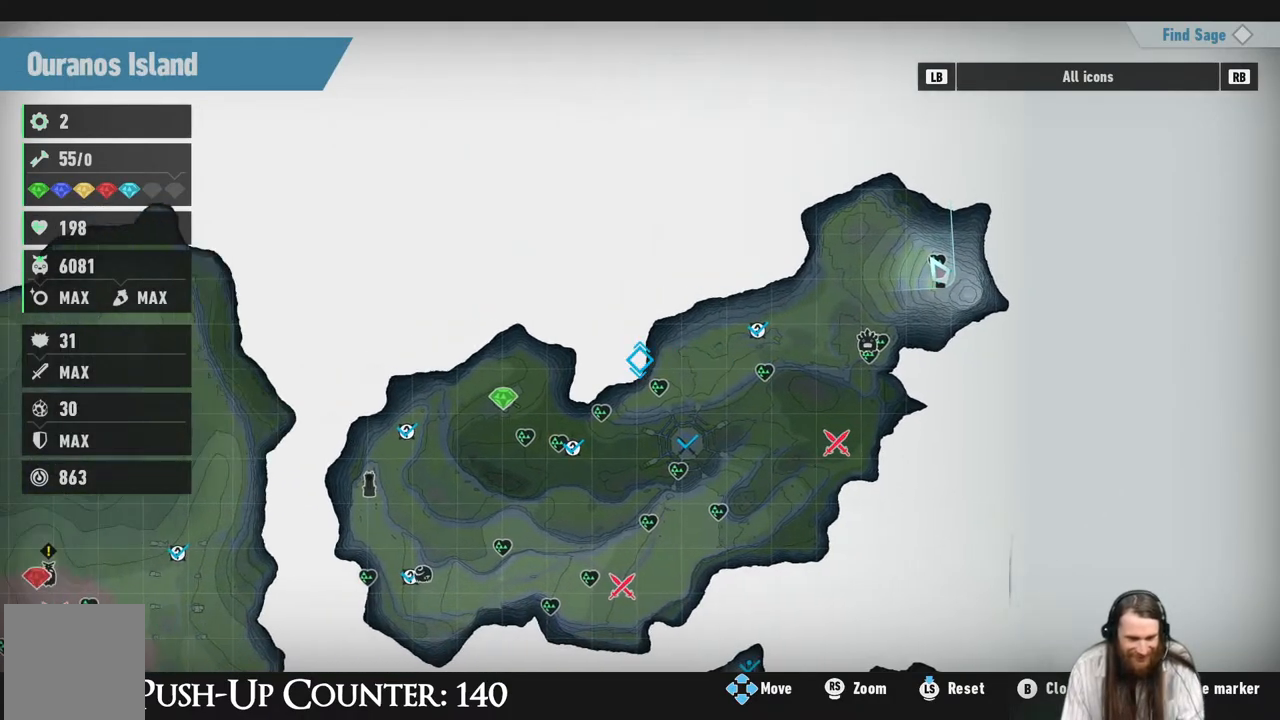
{"buttons": [], "left_stick": "center", "right_stick": "center", "events": [[83, "left_stick", "down-left"], [300, "left_stick", "down"], [450, "left_stick", "center"]]}
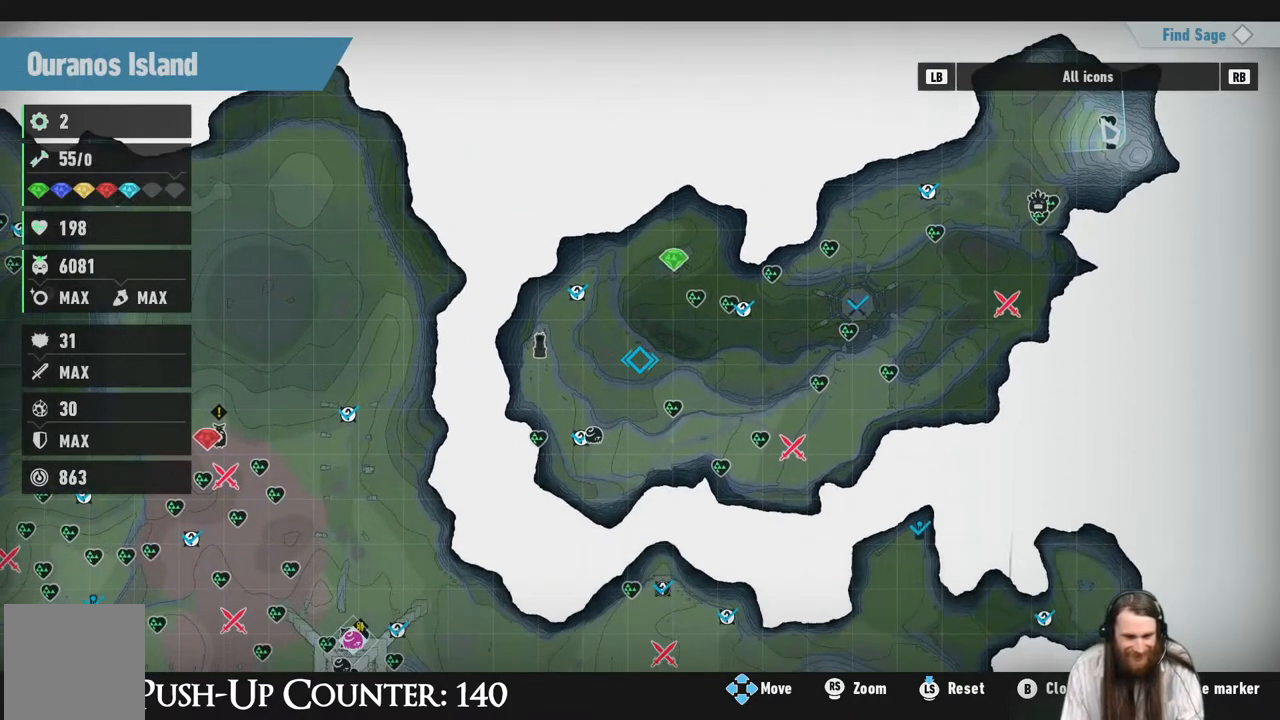
{"buttons": [], "left_stick": "left", "right_stick": "center", "events": [[117, "left_stick", "left"], [233, "left_stick", "center"], [500, "left_stick", "left"]]}
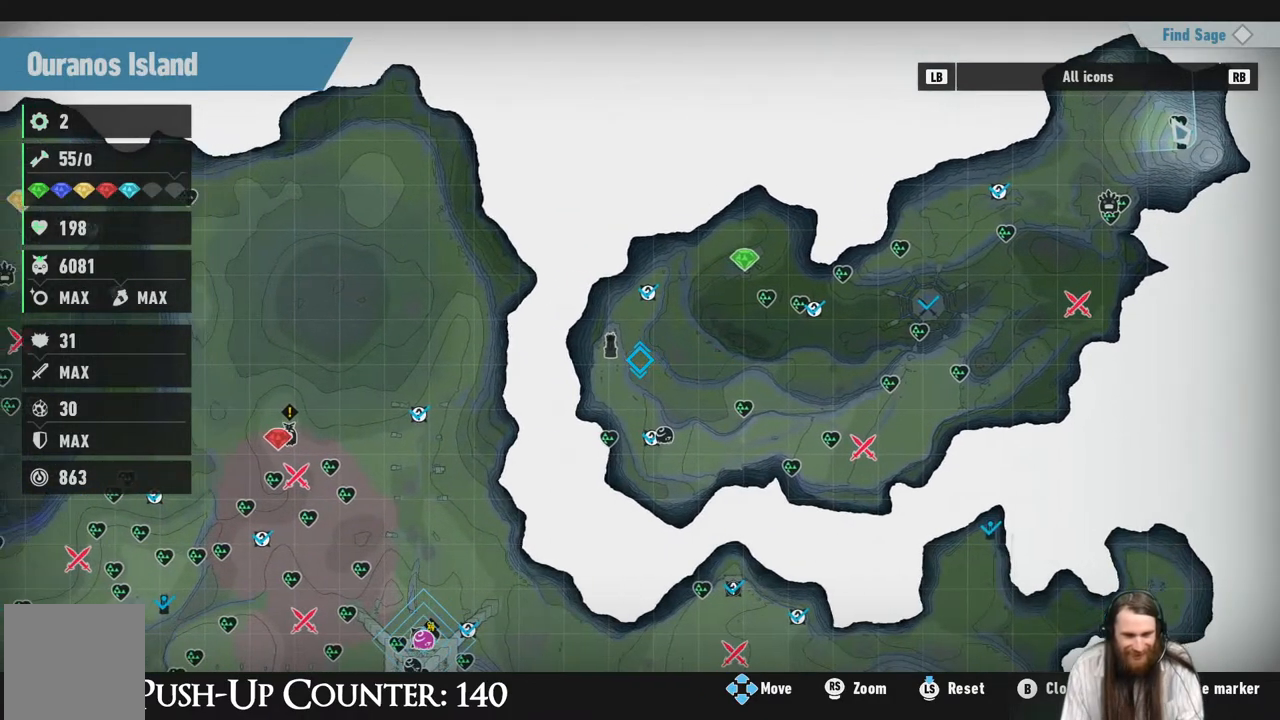
{"buttons": [], "left_stick": "down-right", "right_stick": "center", "events": [[100, "left_stick", "center"], [400, "left_stick", "down-right"]]}
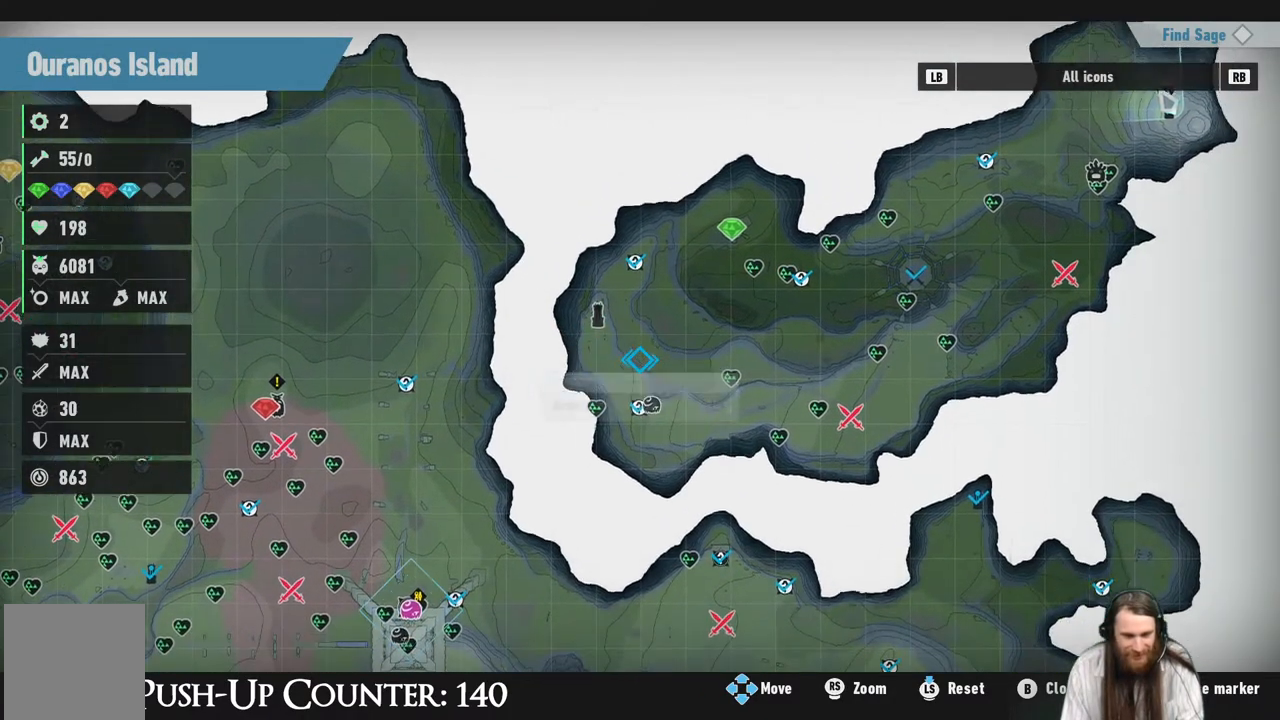
{"buttons": [], "left_stick": "center", "right_stick": "center", "events": [[33, "left_stick", "center"], [250, "left_stick", "down"], [367, "left_stick", "center"]]}
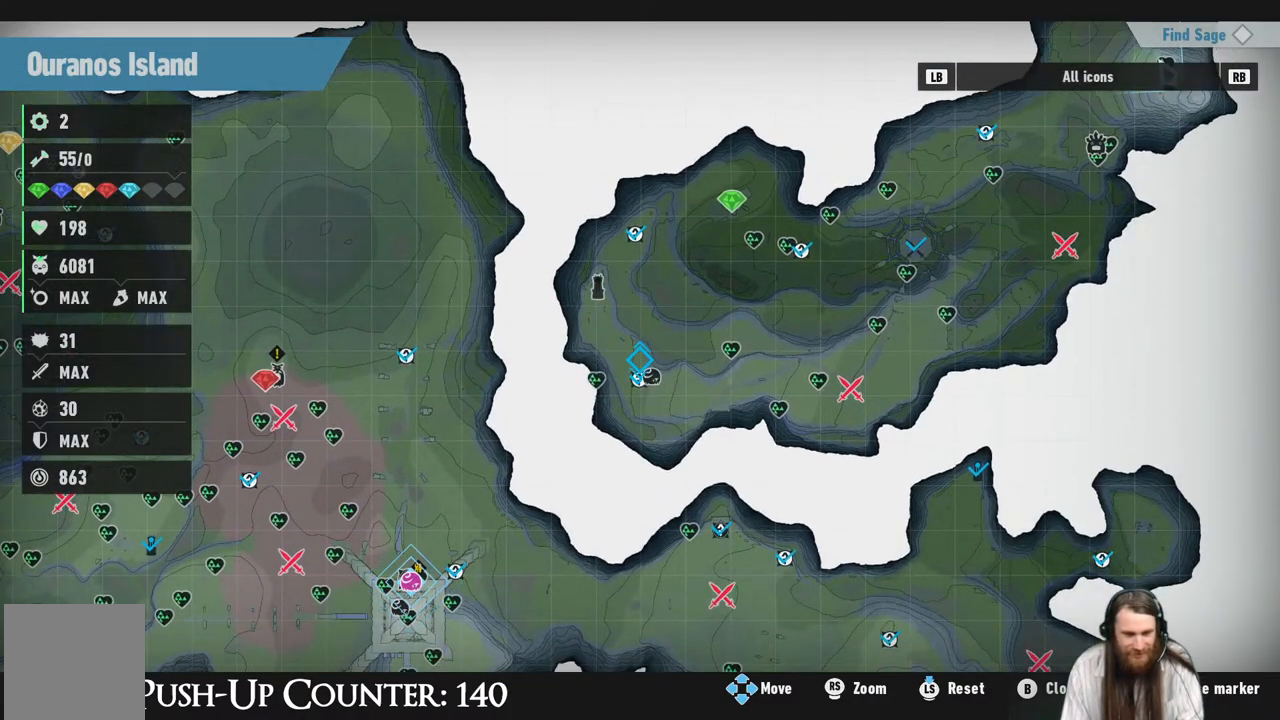
{"buttons": [], "left_stick": "center", "right_stick": "center", "events": [[217, "left_stick", "up-left"], [350, "left_stick", "center"]]}
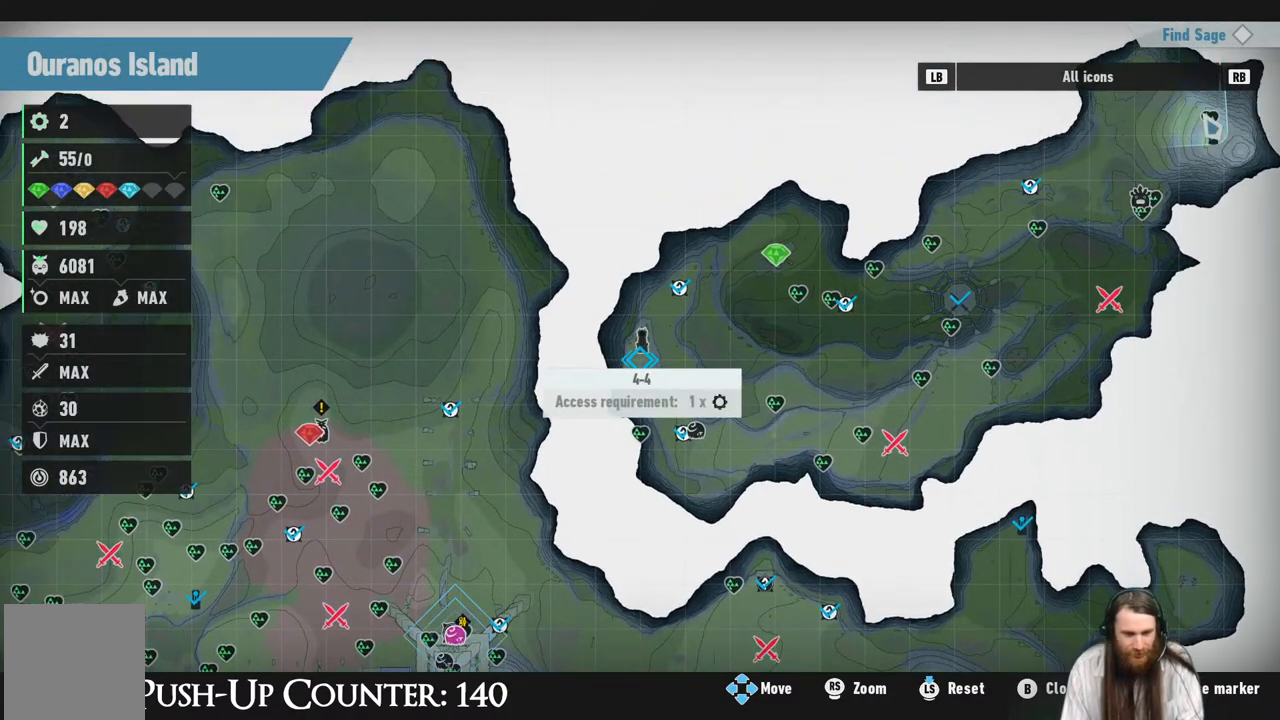
{"buttons": ["A"], "left_stick": "center", "right_stick": "center", "events": [[317, "A", "down"]]}
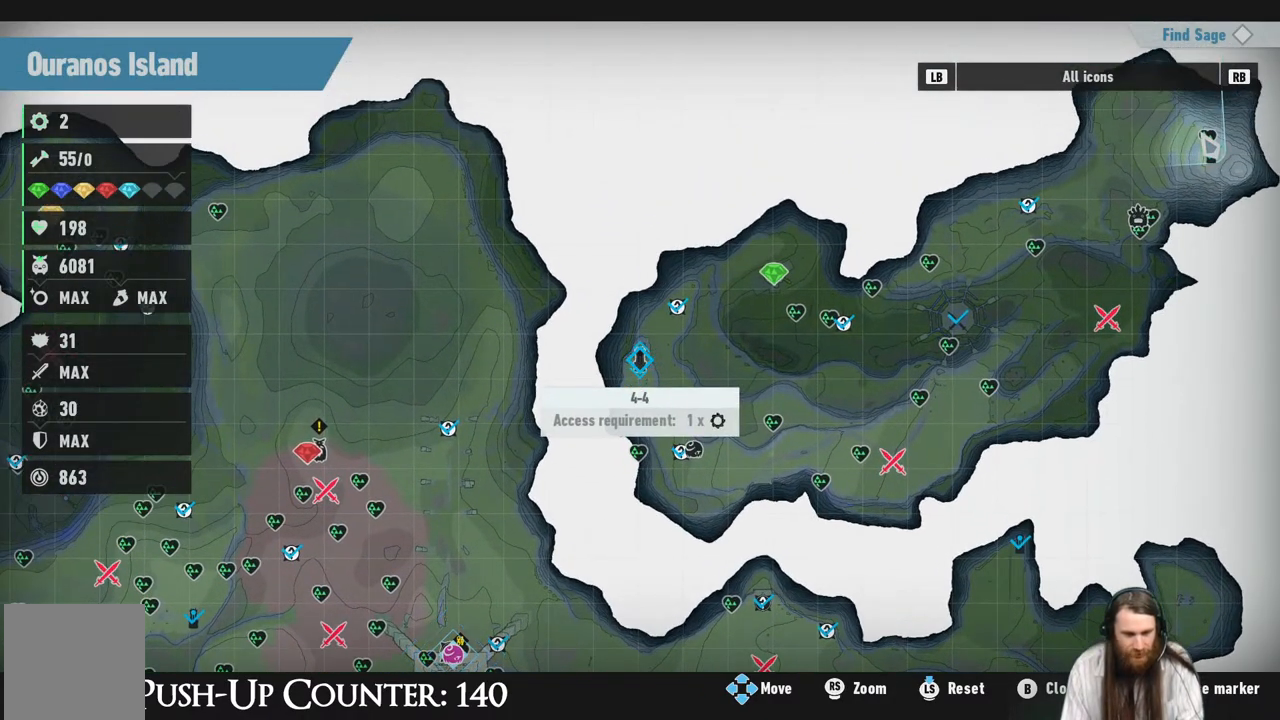
{"buttons": ["X"], "left_stick": "center", "right_stick": "center", "events": [[83, "A", "up"], [383, "X", "down"]]}
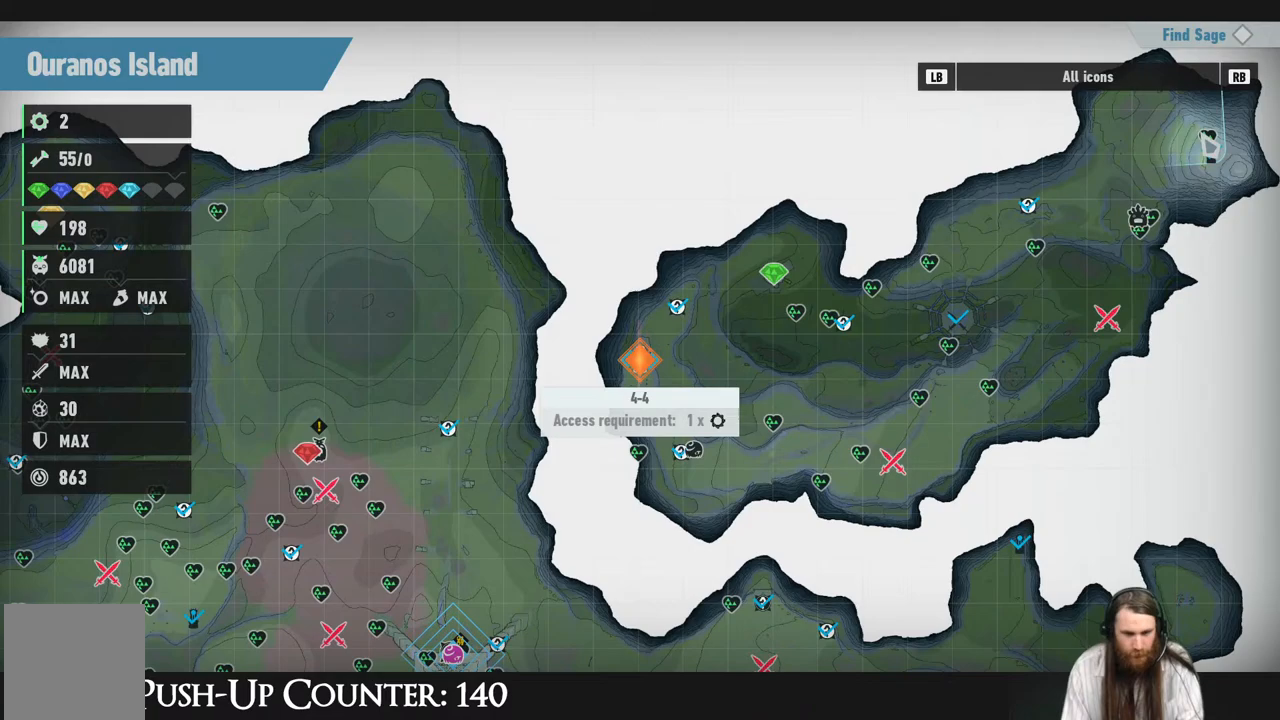
{"buttons": ["X"], "left_stick": "center", "right_stick": "center", "events": [[17, "X", "up"], [417, "X", "down"]]}
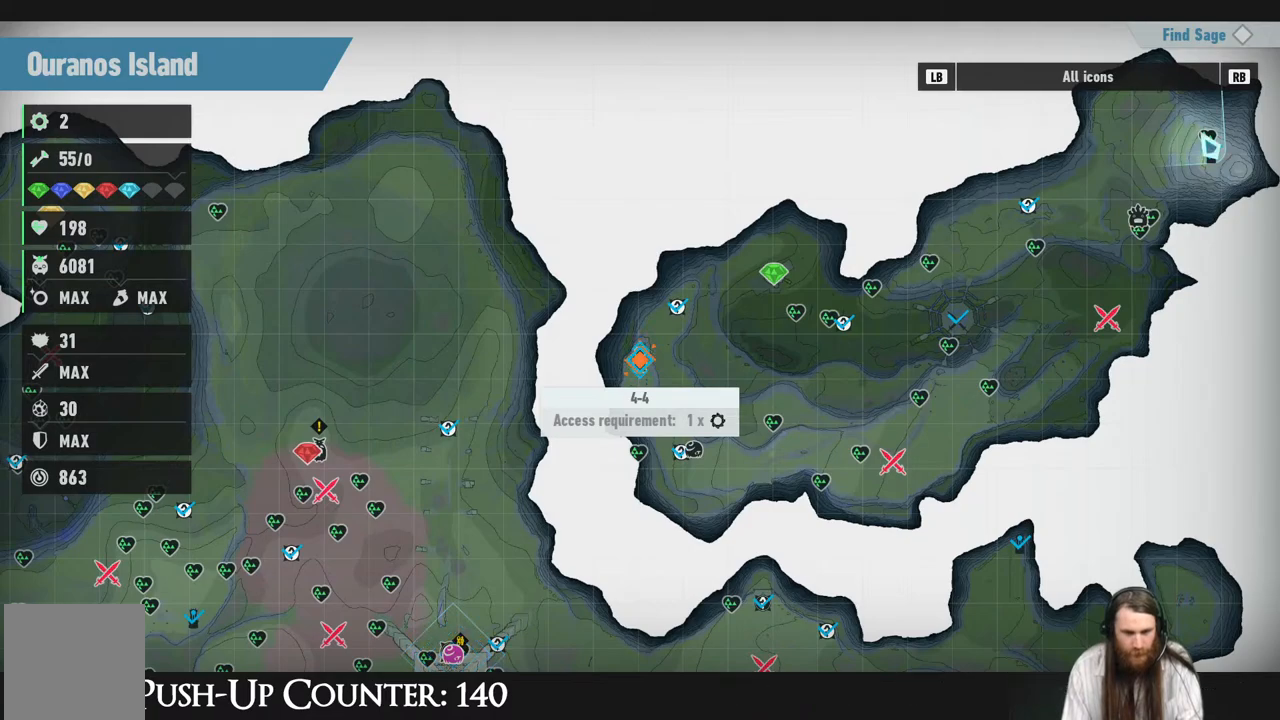
{"buttons": [], "left_stick": "center", "right_stick": "center", "events": [[33, "X", "up"]]}
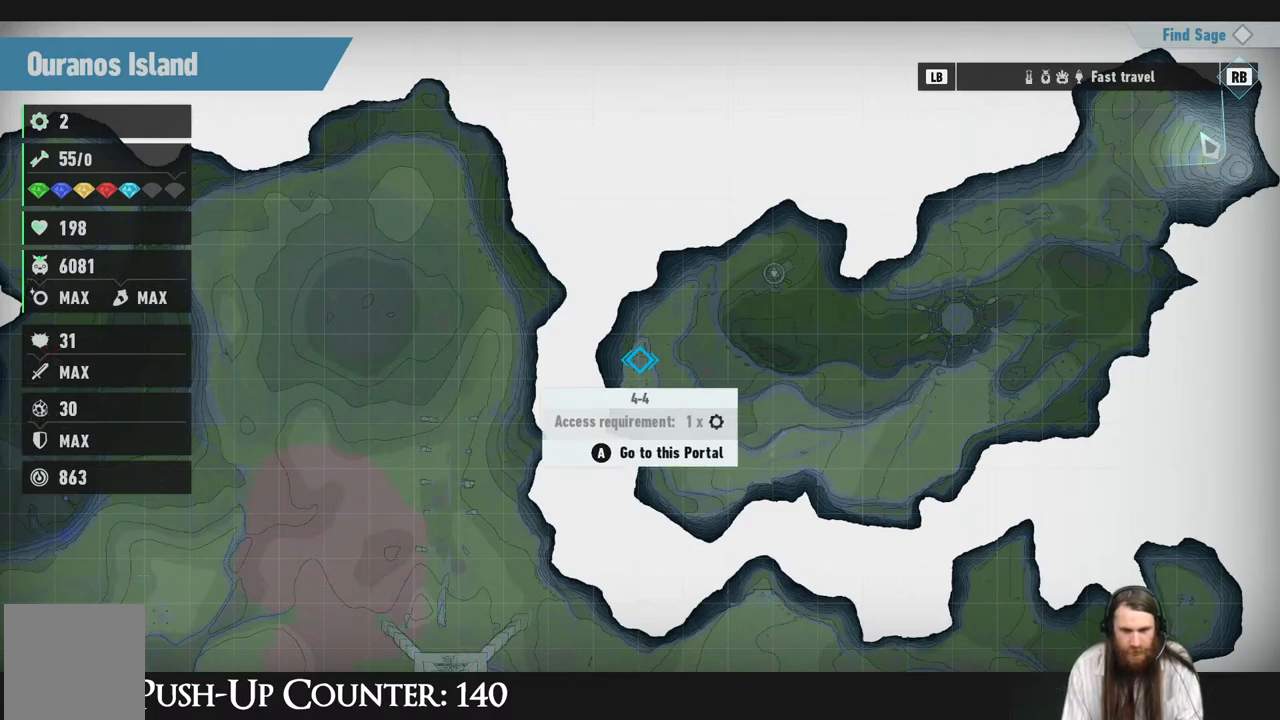
{"buttons": ["A"], "left_stick": "center", "right_stick": "center", "events": [[433, "A", "down"]]}
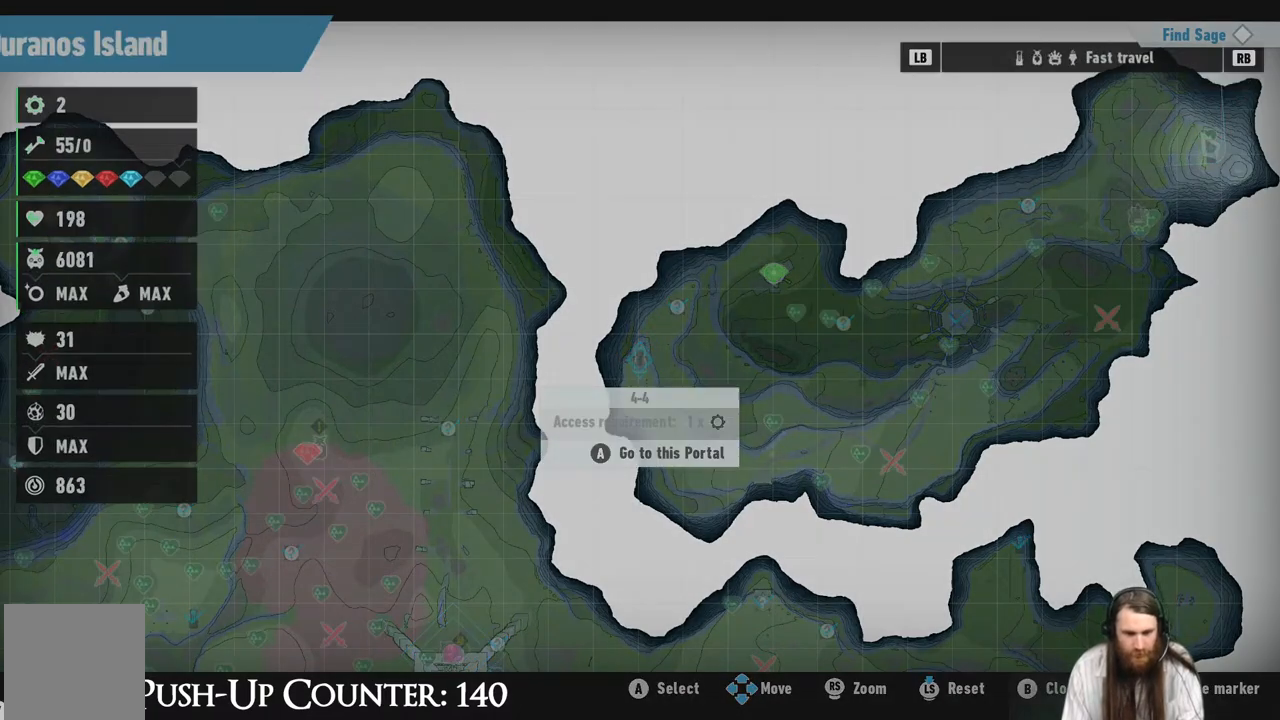
{"buttons": [], "left_stick": "center", "right_stick": "center", "events": [[150, "A", "up"]]}
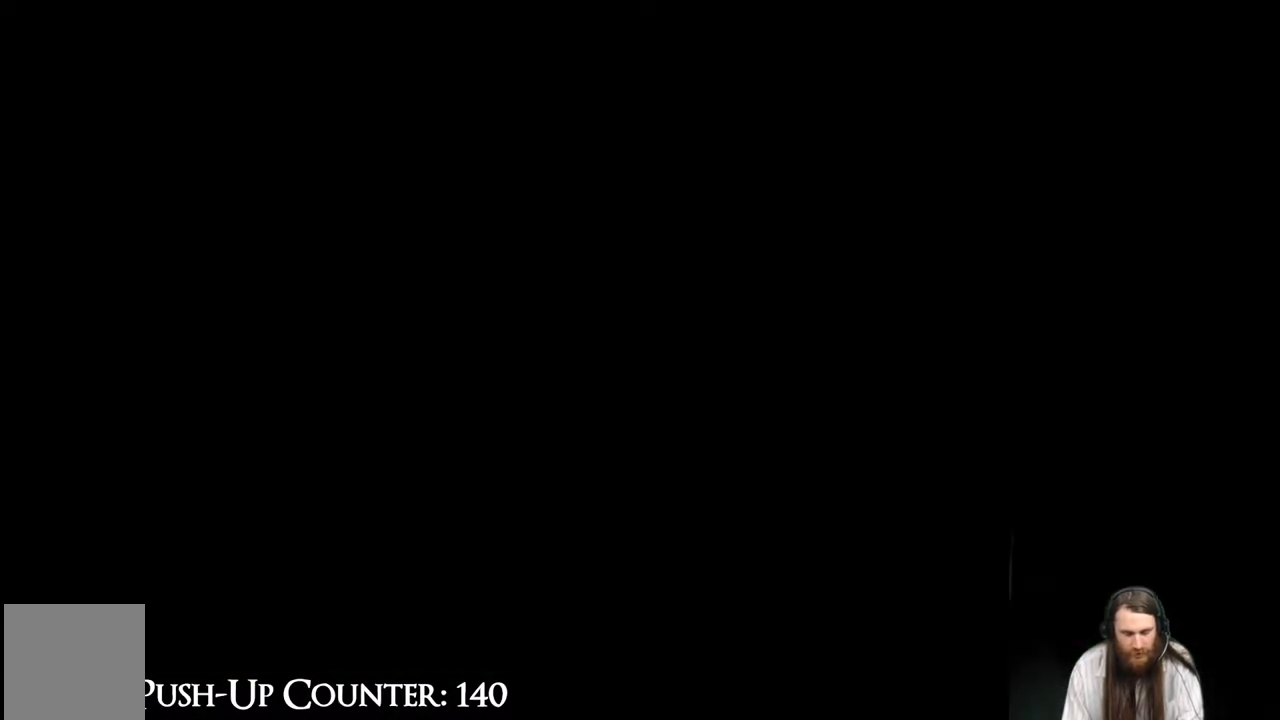
{"buttons": [], "left_stick": "center", "right_stick": "center", "events": []}
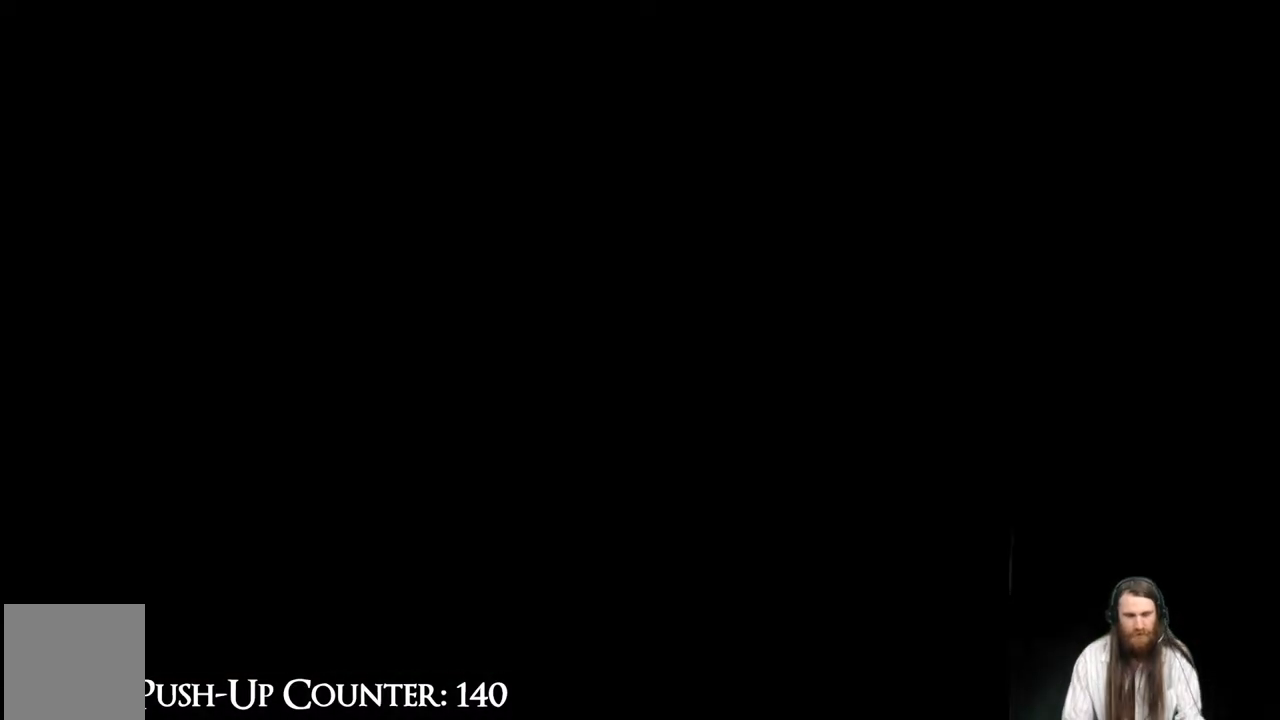
{"buttons": [], "left_stick": "center", "right_stick": "center", "events": []}
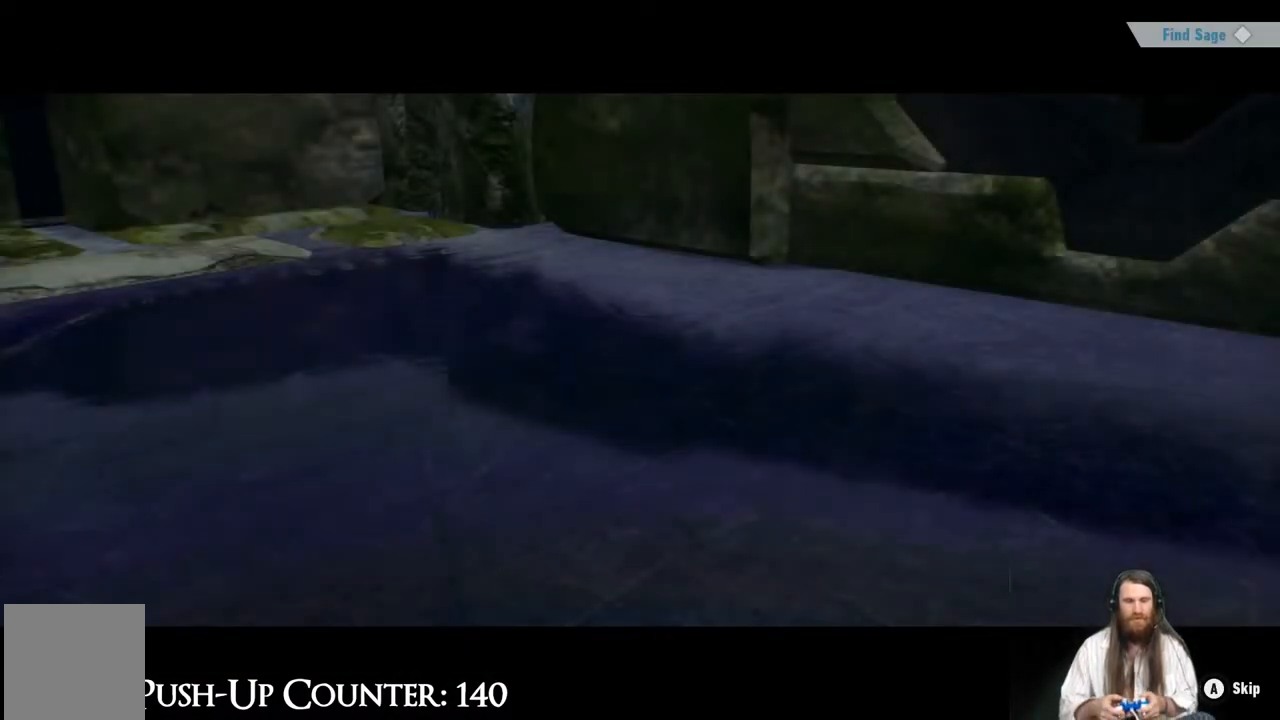
{"buttons": ["A"], "left_stick": "center", "right_stick": "center", "events": [[300, "A", "down"]]}
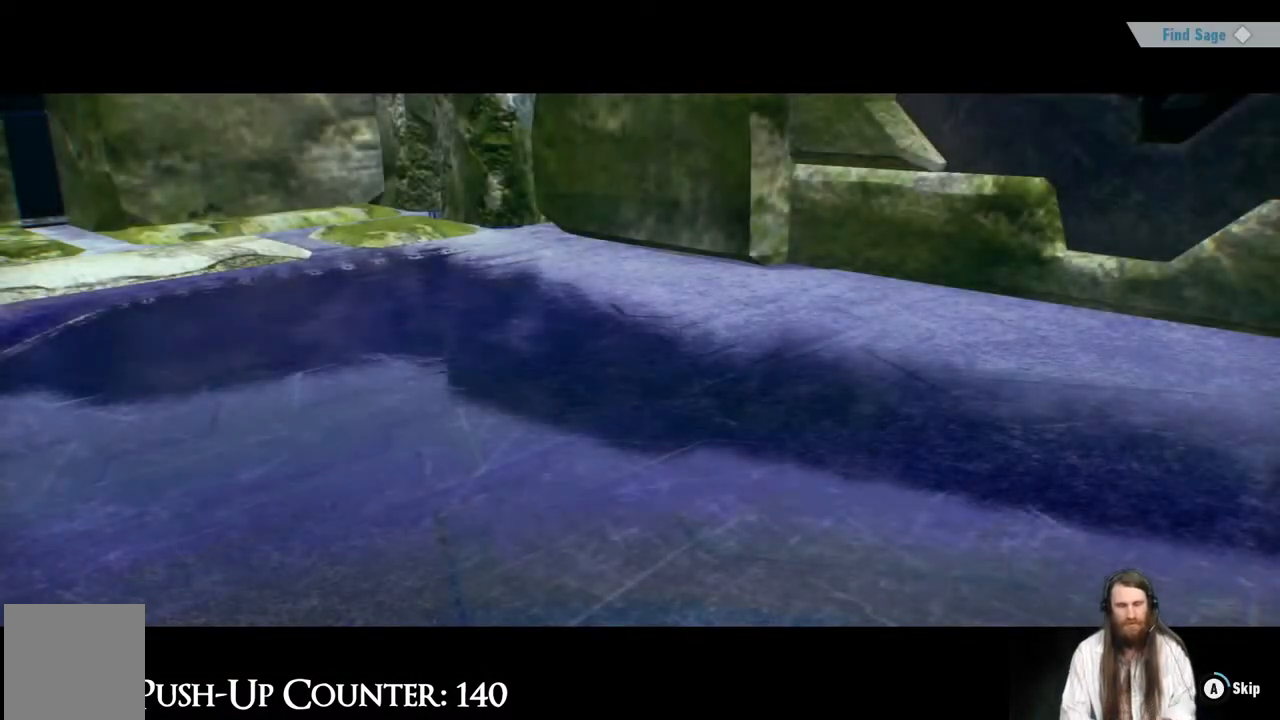
{"buttons": ["A"], "left_stick": "center", "right_stick": "center", "events": []}
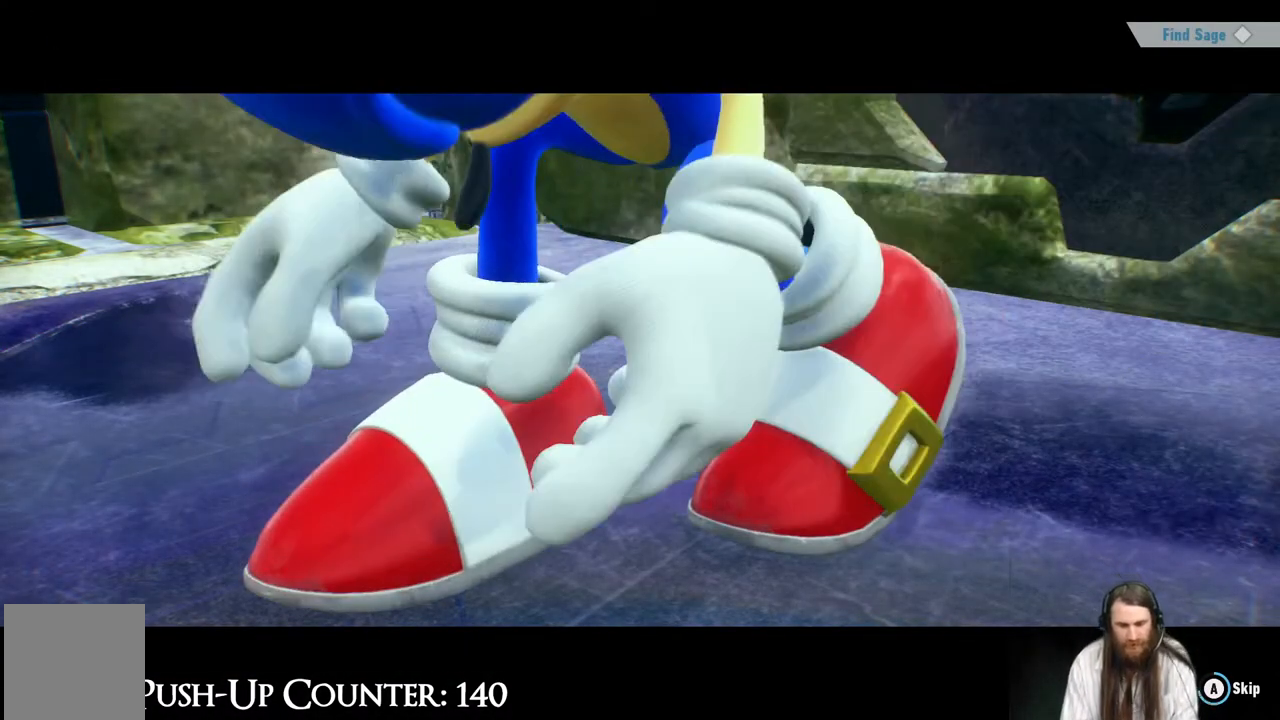
{"buttons": ["A"], "left_stick": "center", "right_stick": "center", "events": []}
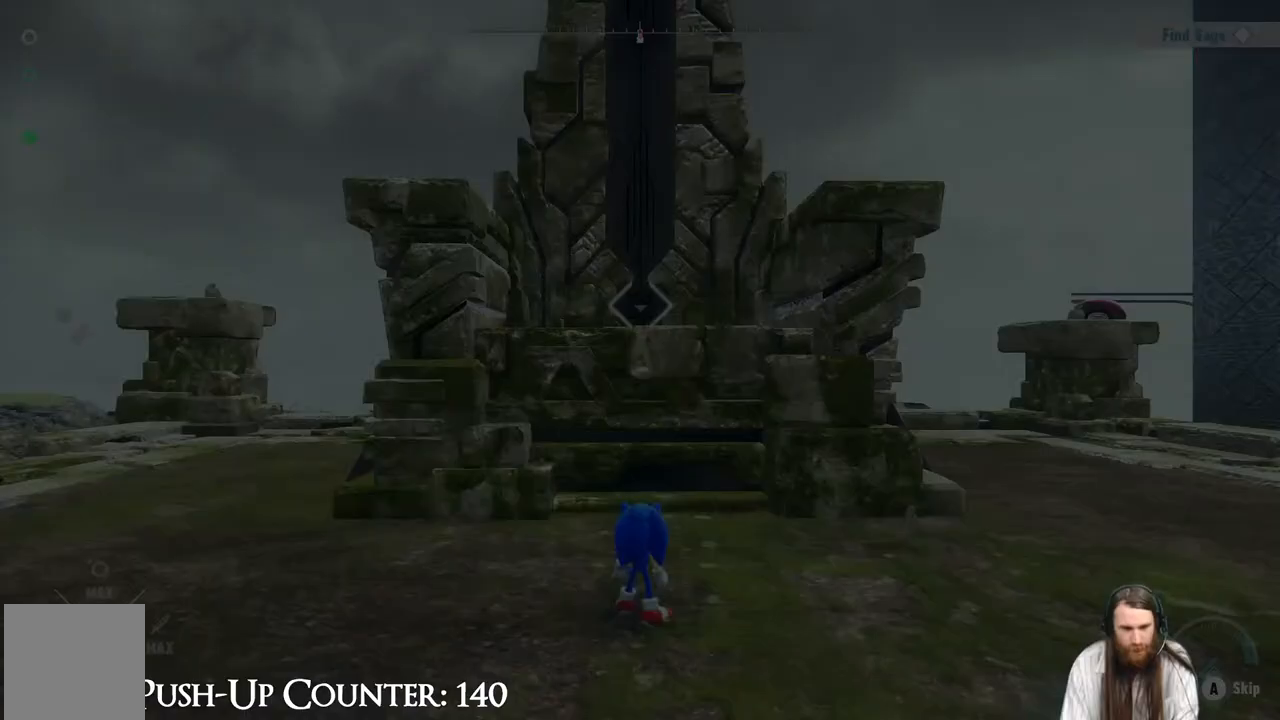
{"buttons": [], "left_stick": "center", "right_stick": "center", "events": [[467, "A", "up"]]}
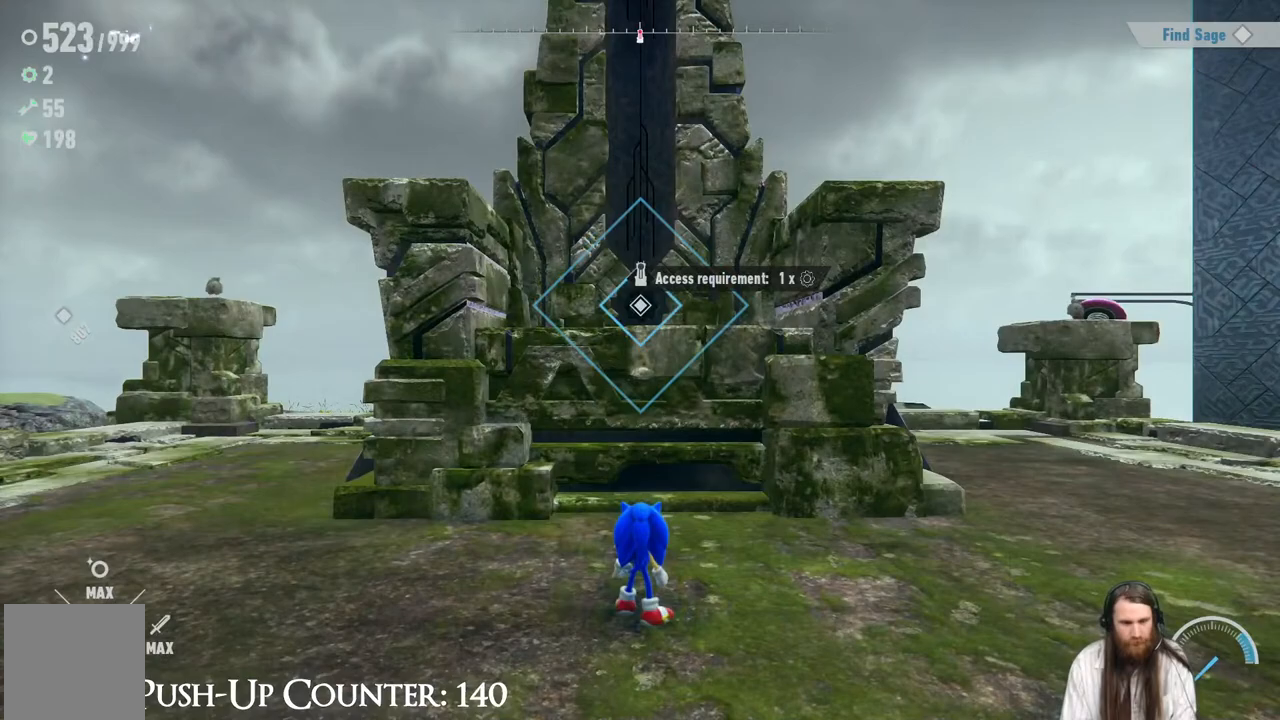
{"buttons": [], "left_stick": "center", "right_stick": "center", "events": [[133, "right_stick", "left"], [500, "right_stick", "center"]]}